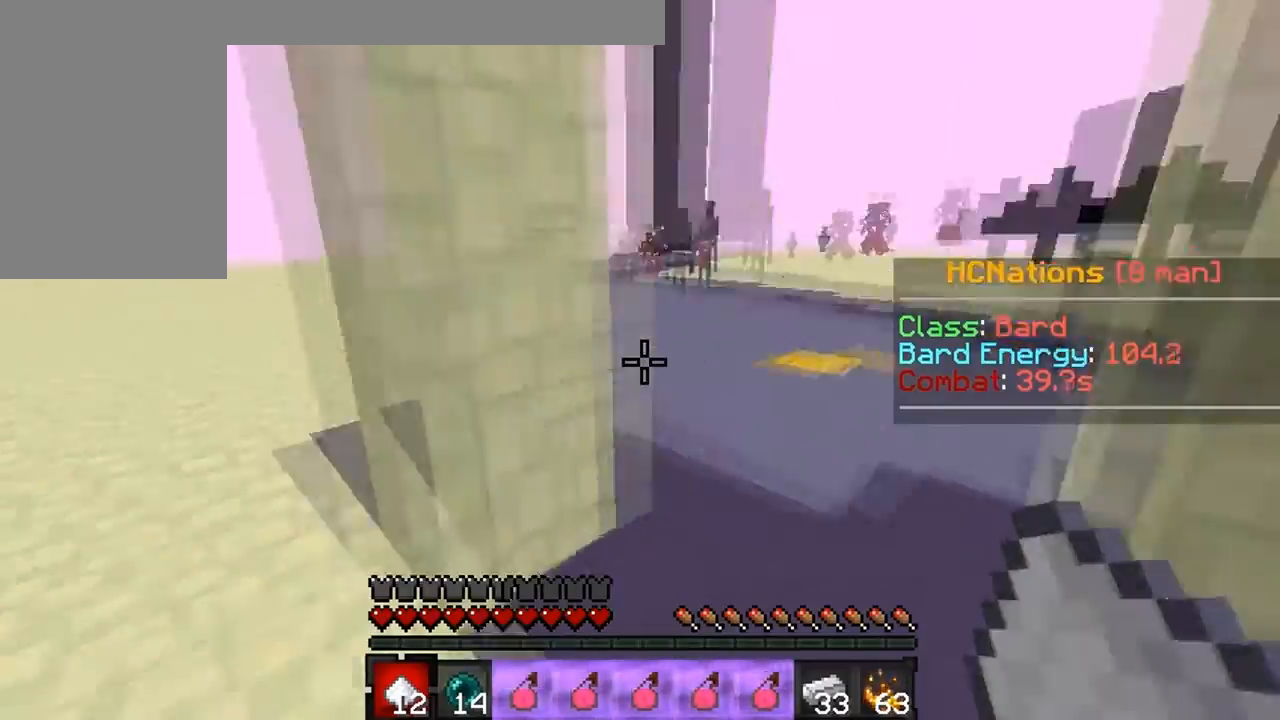
Gameplay with keyboard; each line is a JSON object with the keys held at the frame after it. "events" lists presses ("down") and releases ("up") of "a", "d", "s" and "w" between this image and that frame as [ms after this image, input, new state], when the widget could be followed in between. No other keys are recorded. Mouse input is not recorded.
{"keys": ["w"], "events": [[67, "d", "down"], [467, "d", "up"]]}
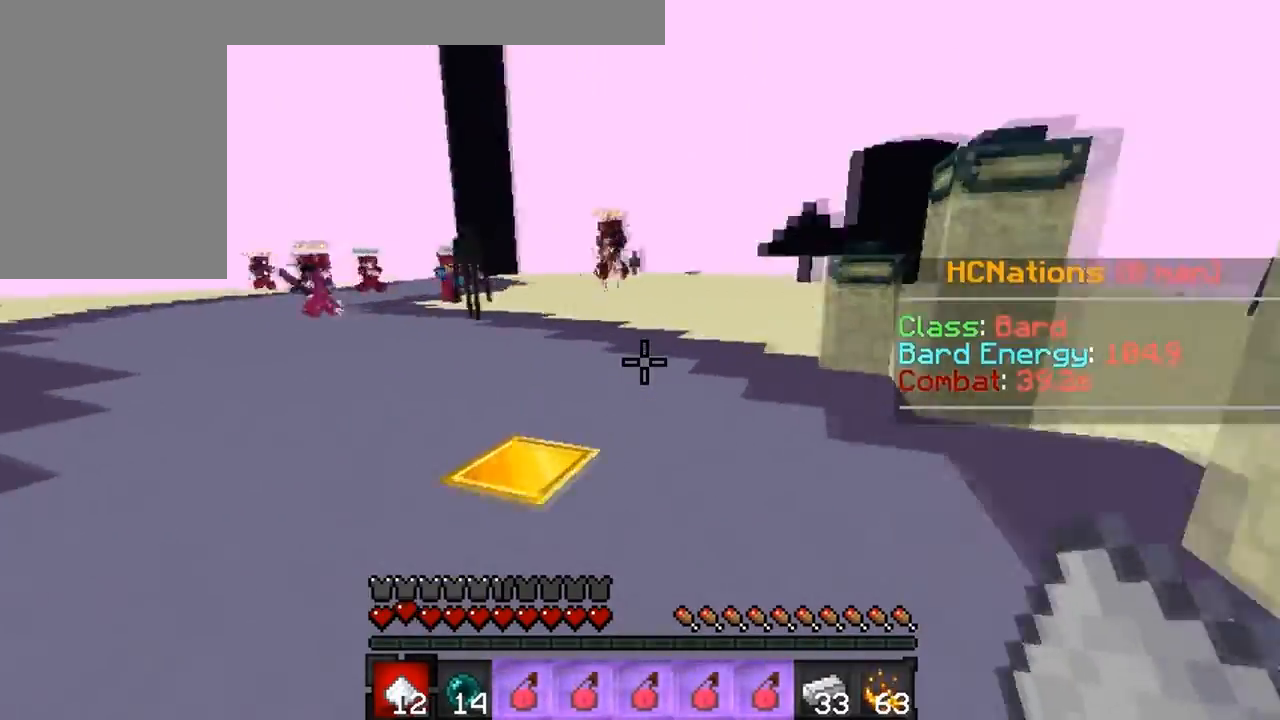
{"keys": ["d", "w"], "events": [[450, "d", "down"]]}
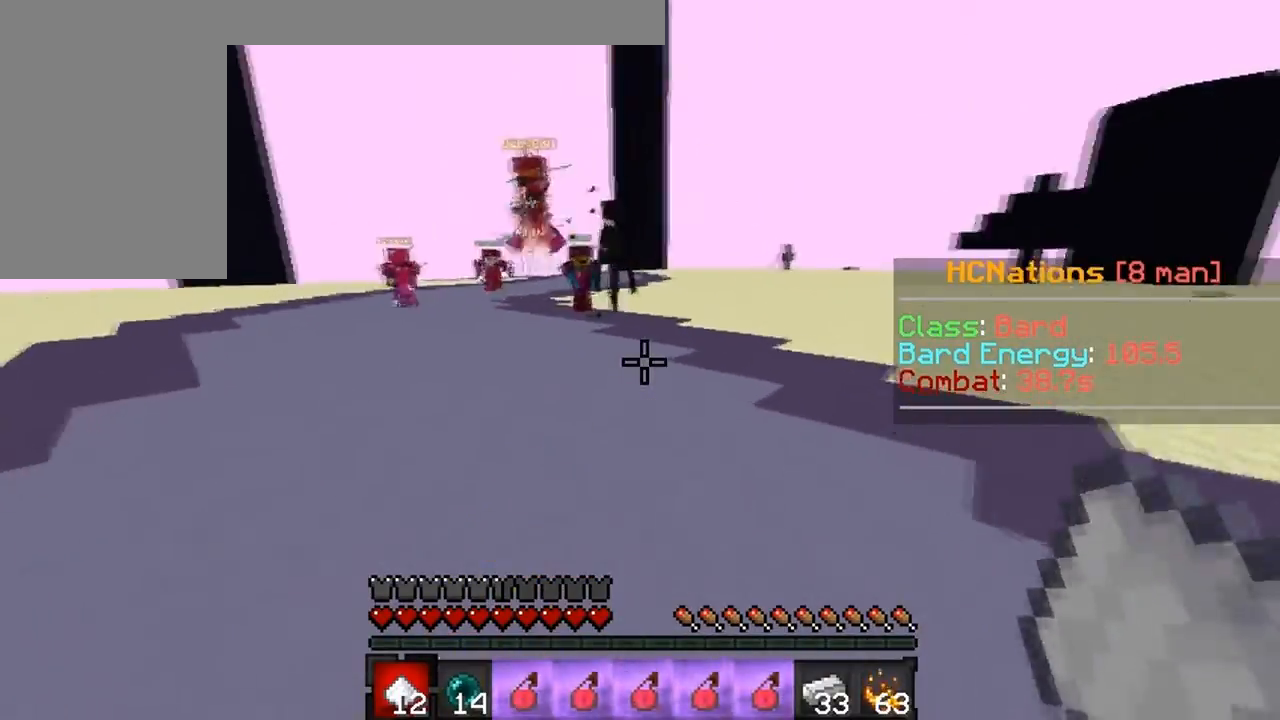
{"keys": ["d", "w"], "events": []}
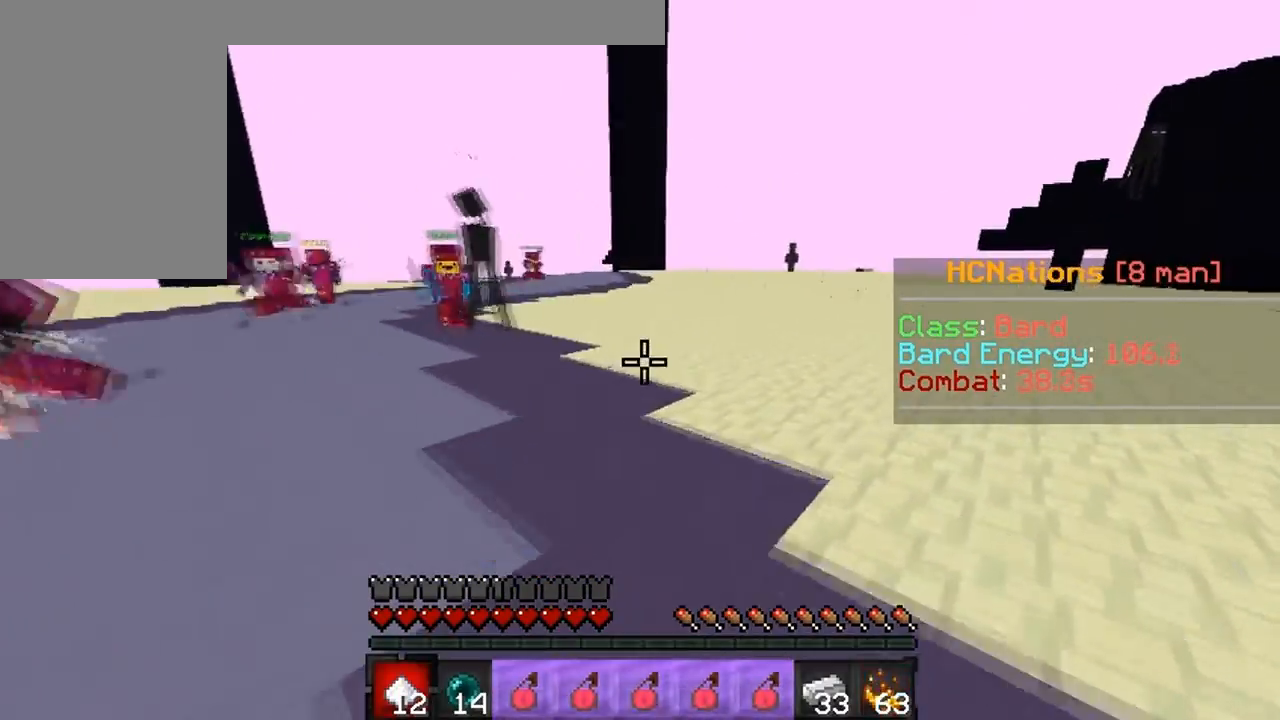
{"keys": ["d"], "events": [[167, "w", "up"], [267, "a", "down"], [400, "a", "up"]]}
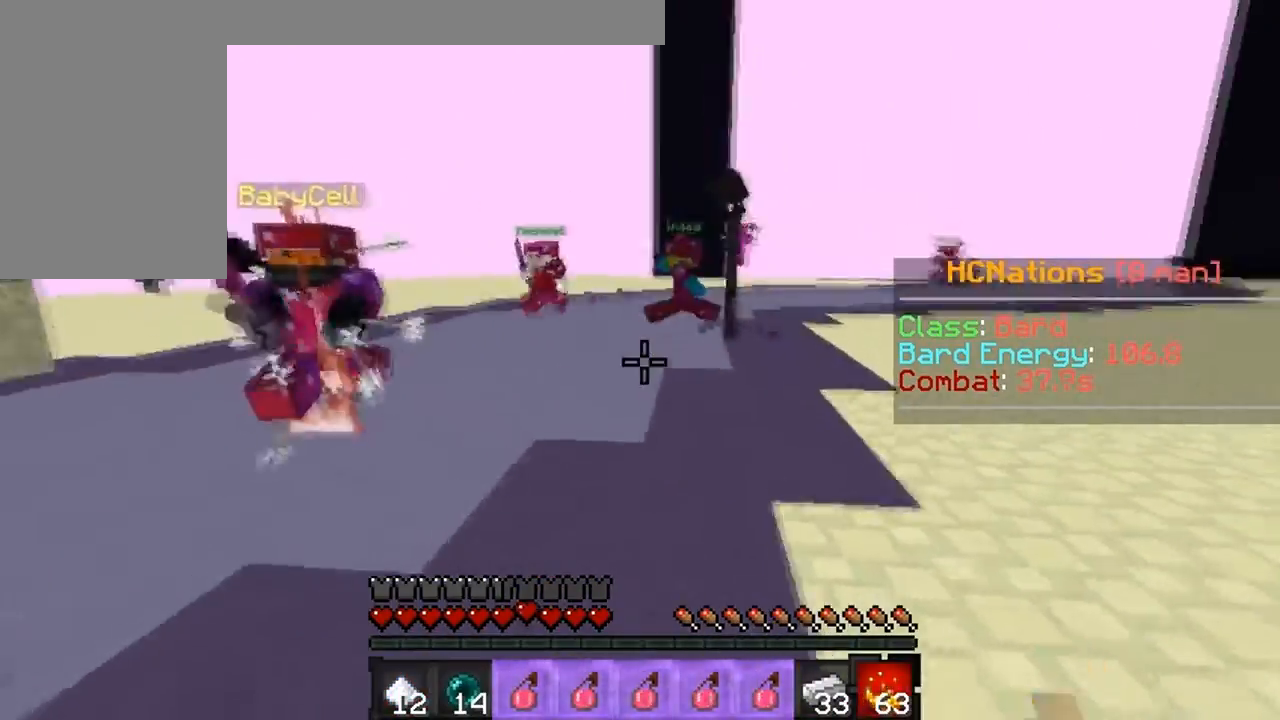
{"keys": ["d", "w"], "events": [[317, "w", "down"]]}
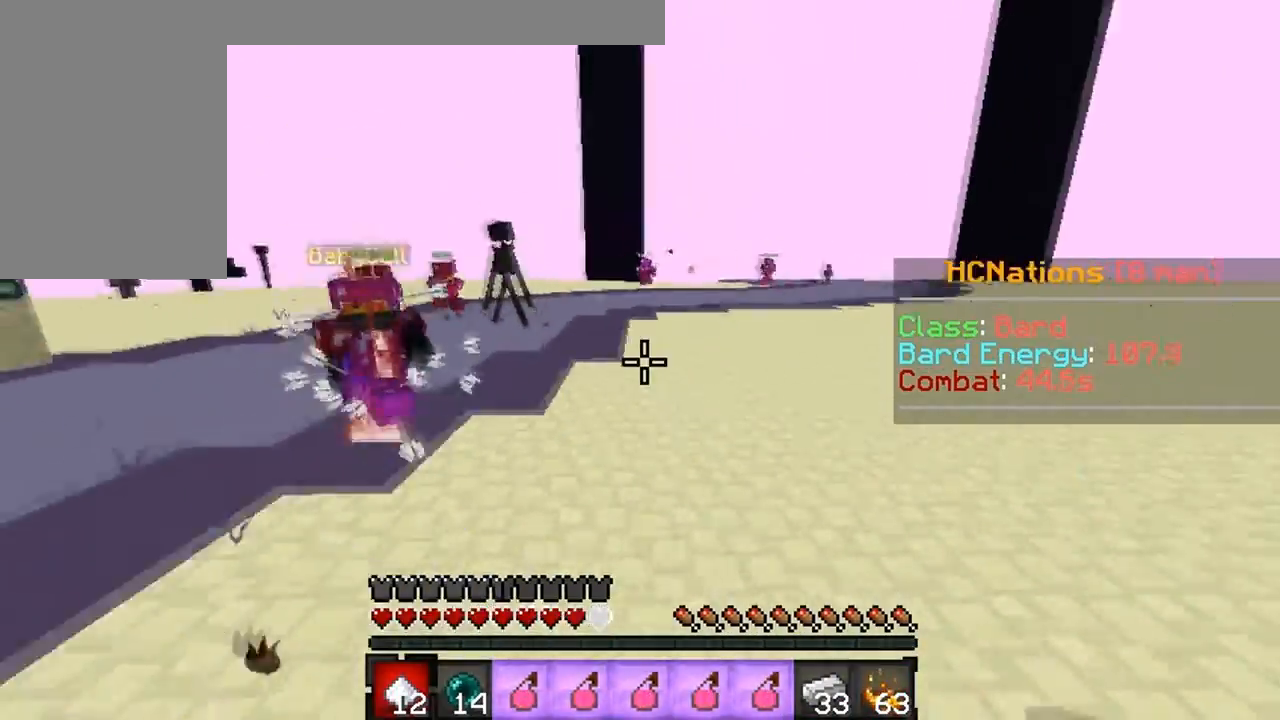
{"keys": ["w"], "events": [[17, "d", "up"]]}
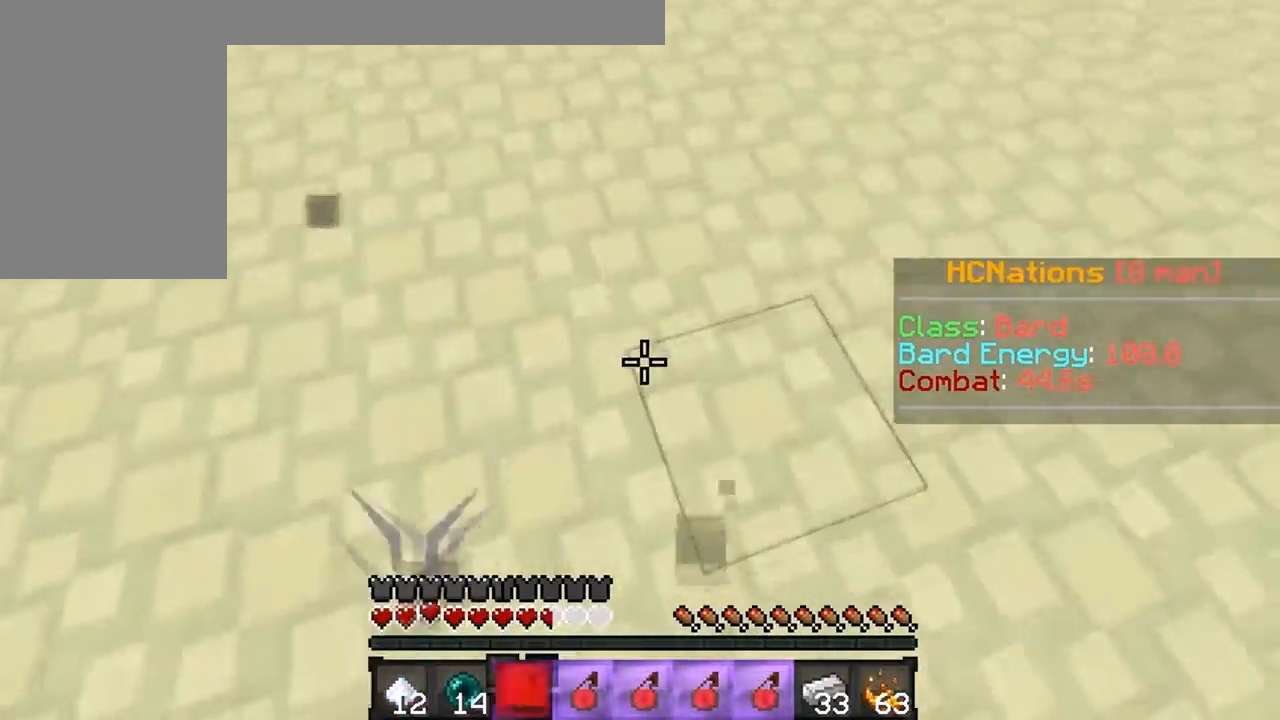
{"keys": ["w"], "events": []}
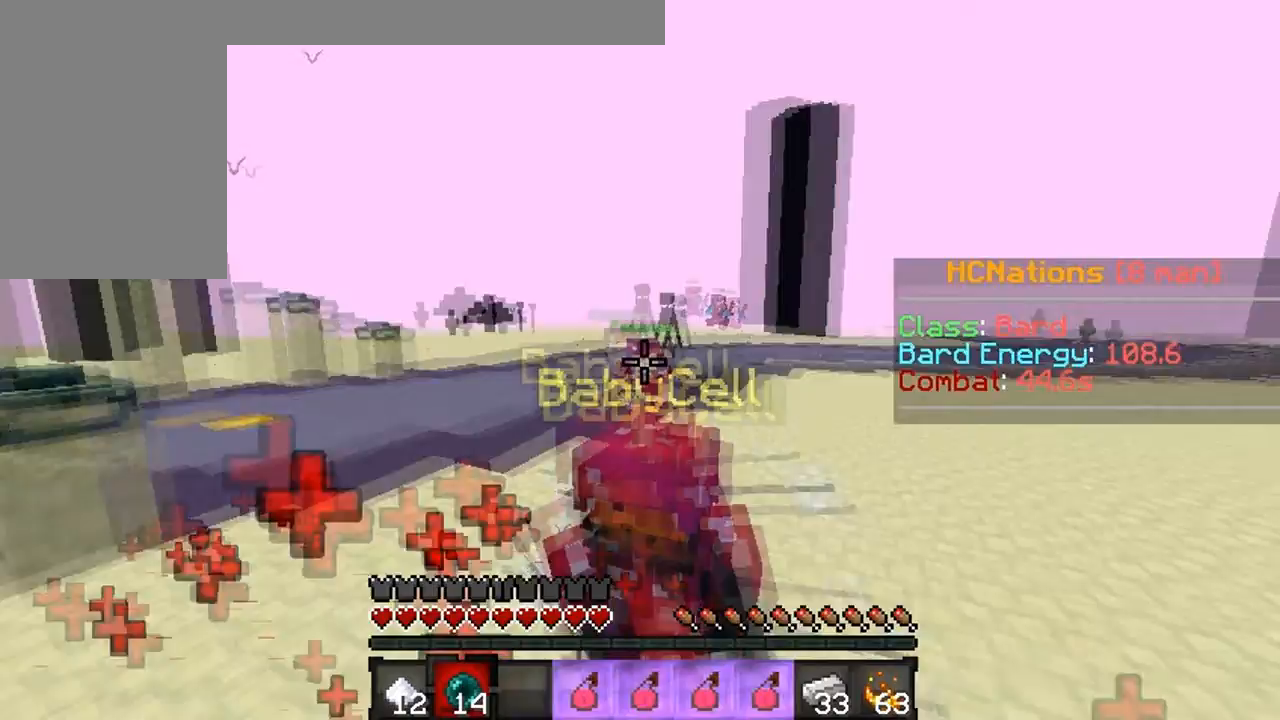
{"keys": ["w"], "events": []}
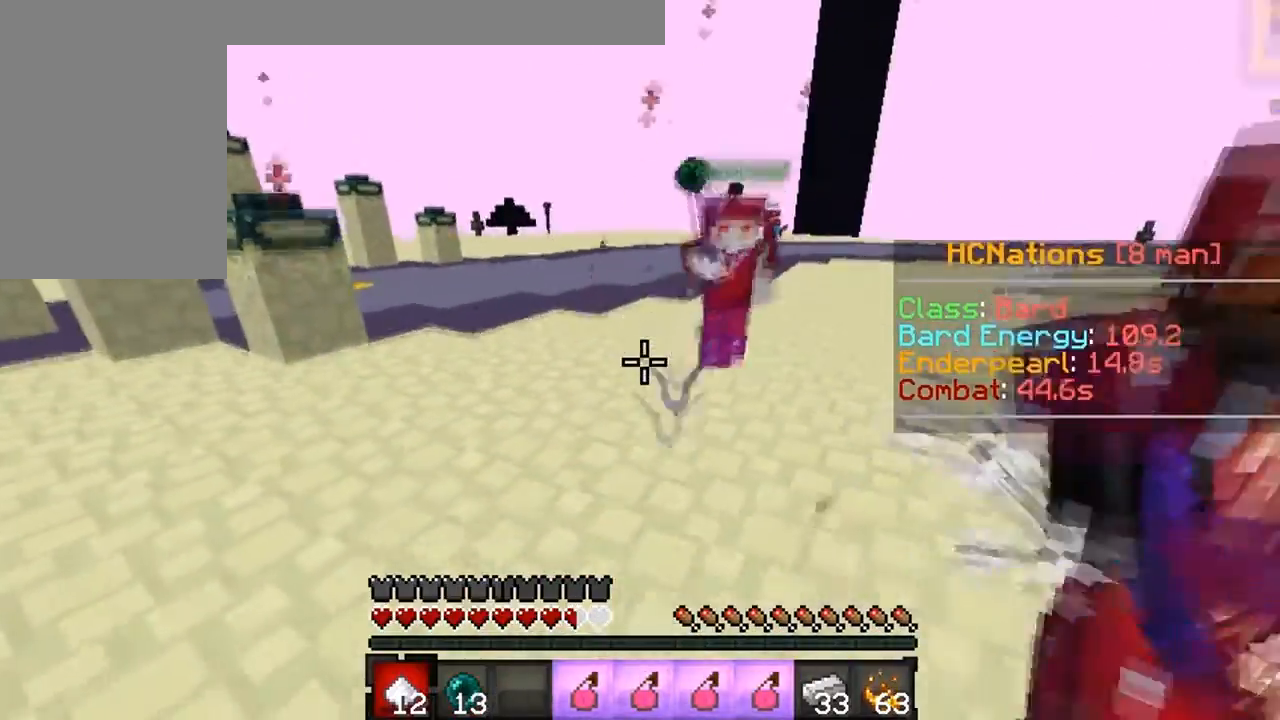
{"keys": ["w"], "events": [[200, "a", "down"], [250, "a", "up"]]}
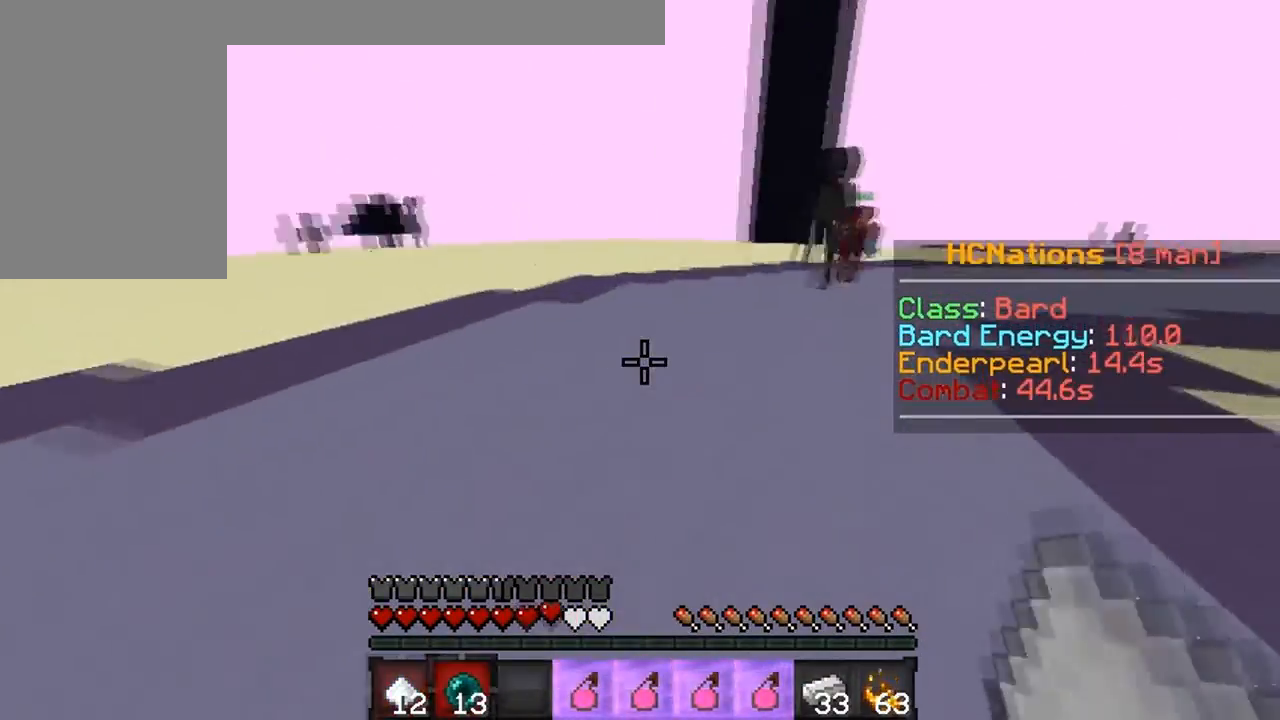
{"keys": ["a", "w"], "events": [[350, "a", "down"]]}
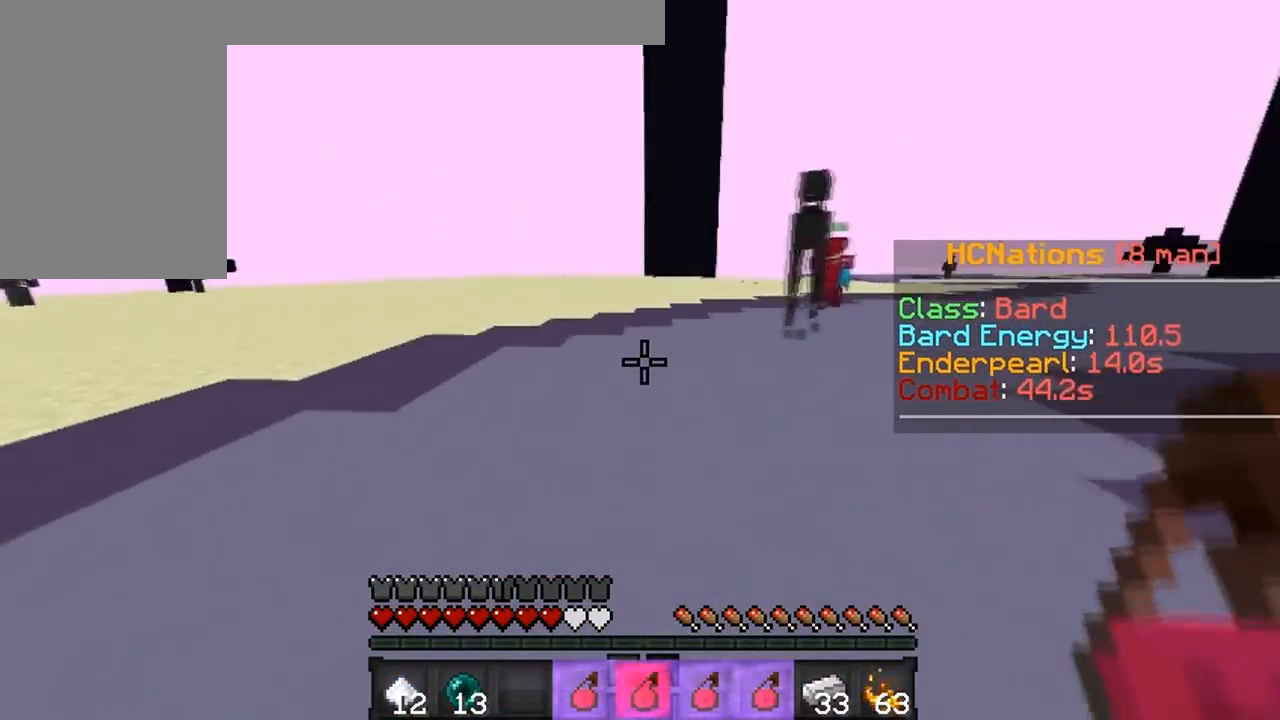
{"keys": ["w"], "events": [[450, "a", "up"]]}
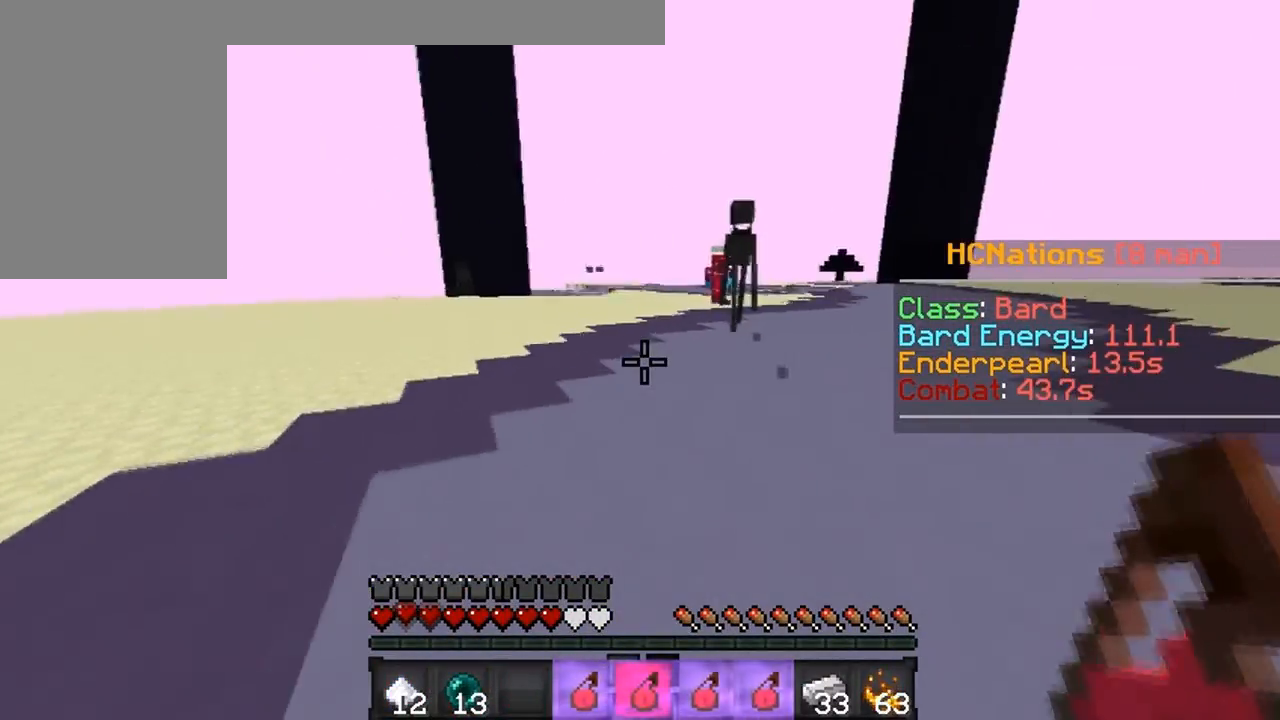
{"keys": ["w"], "events": []}
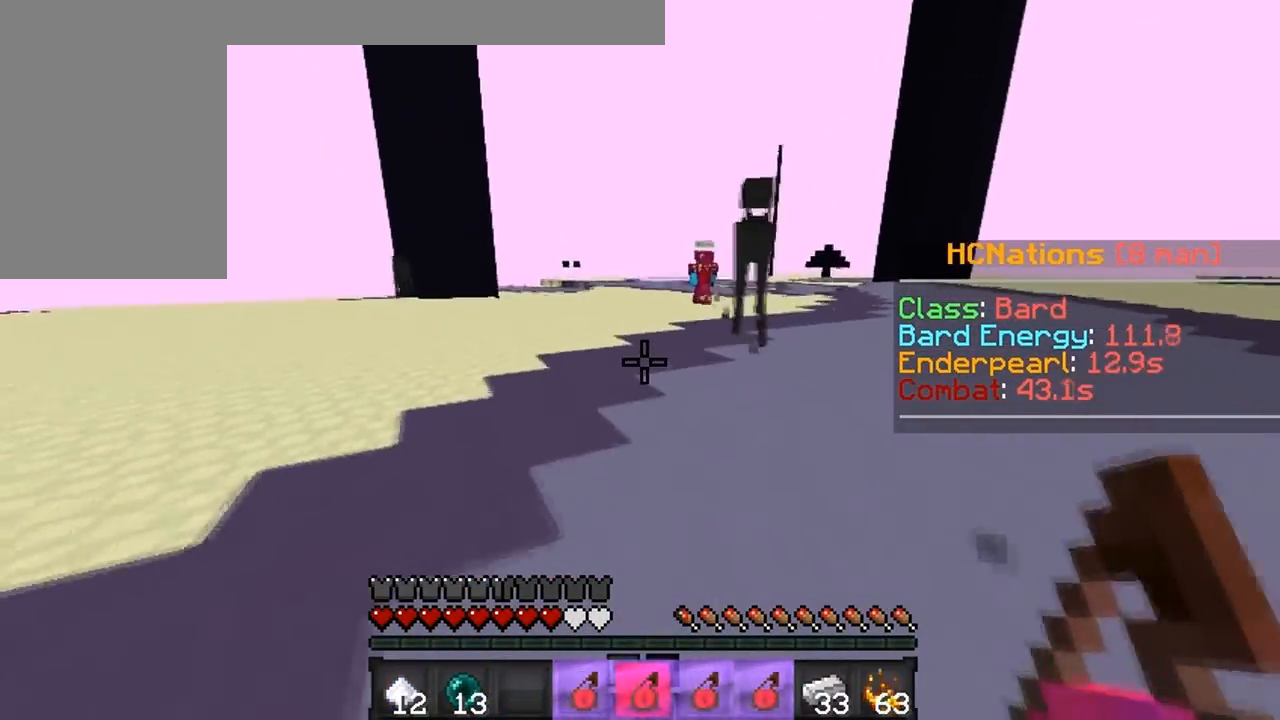
{"keys": ["w"], "events": []}
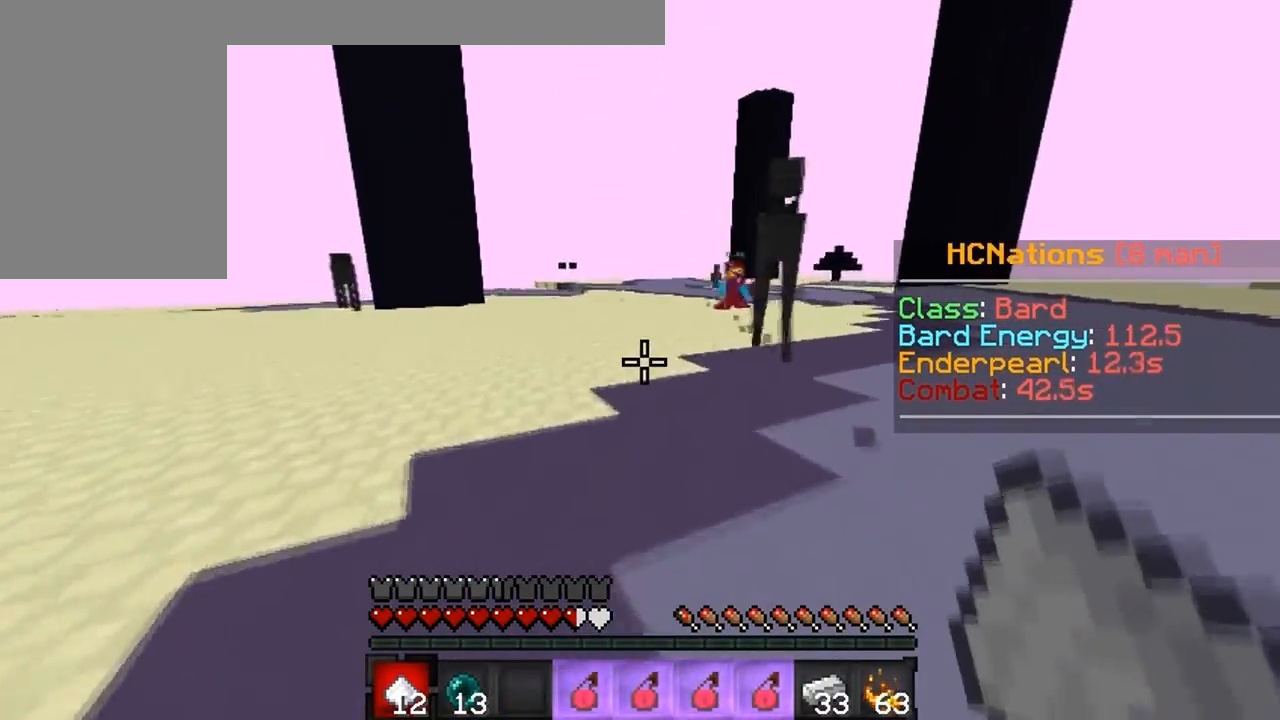
{"keys": ["a", "w"], "events": [[400, "a", "down"]]}
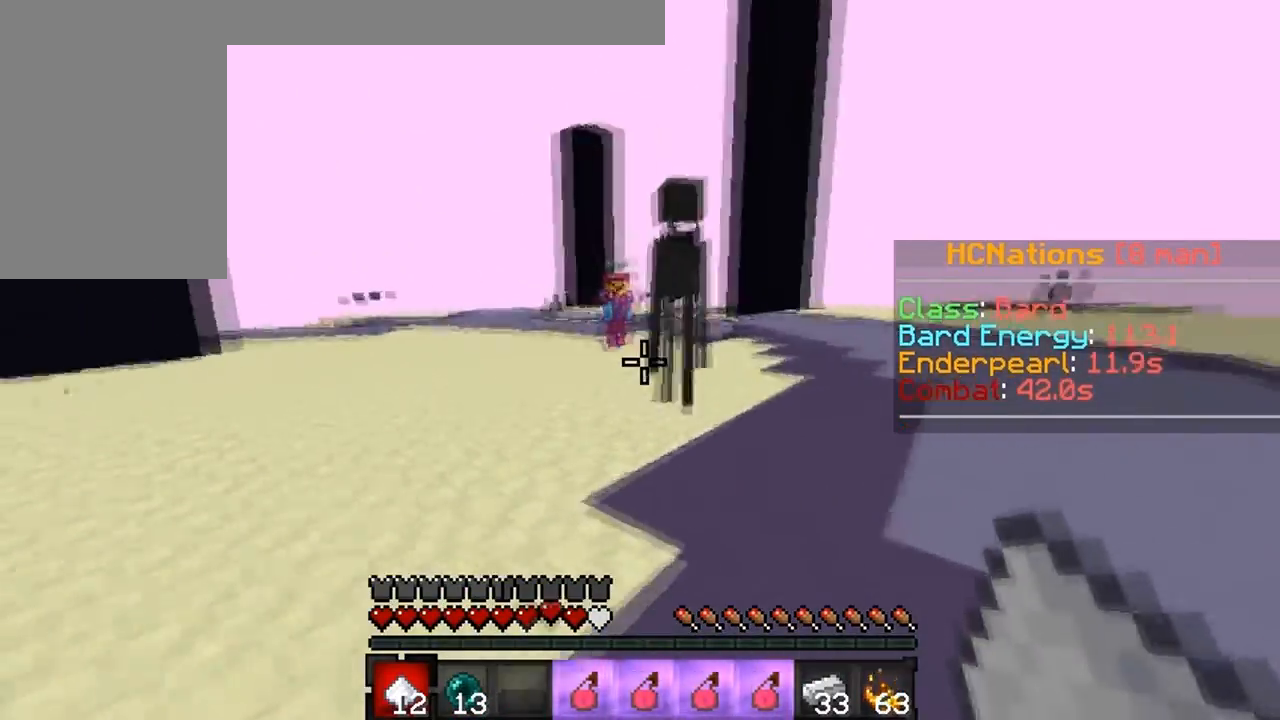
{"keys": ["w"], "events": [[350, "a", "up"]]}
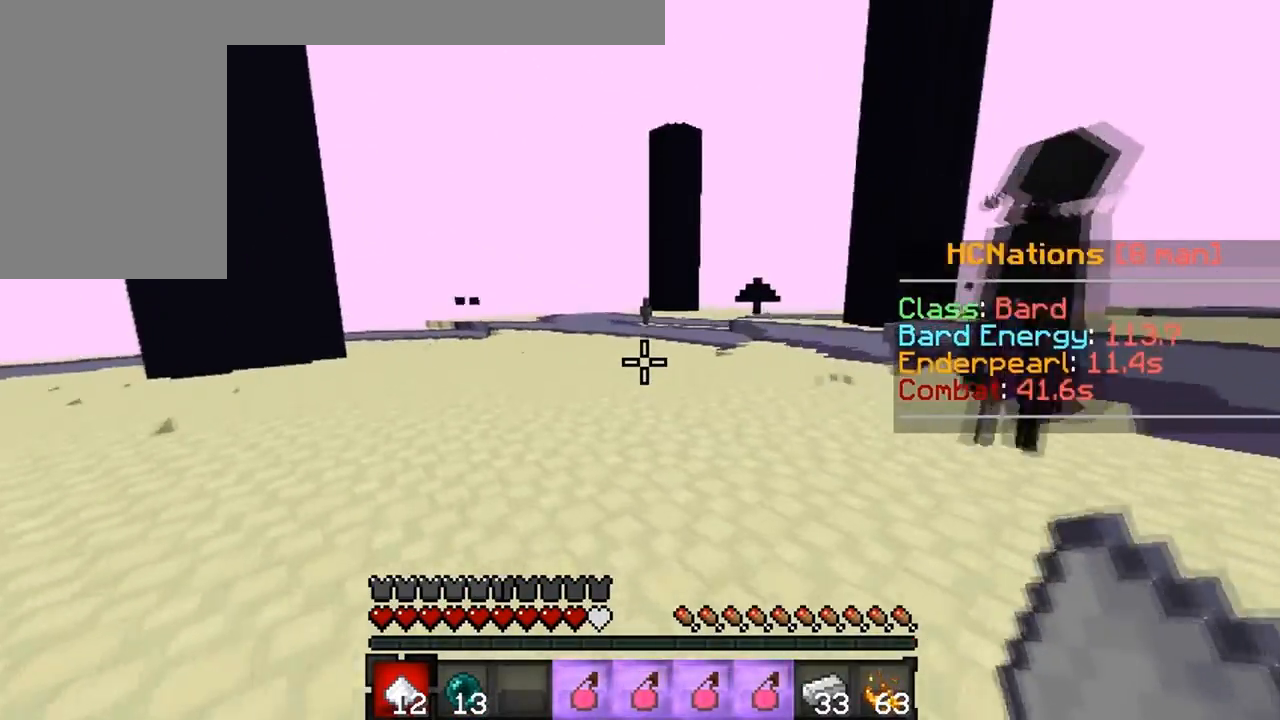
{"keys": ["d", "w"], "events": [[450, "d", "down"]]}
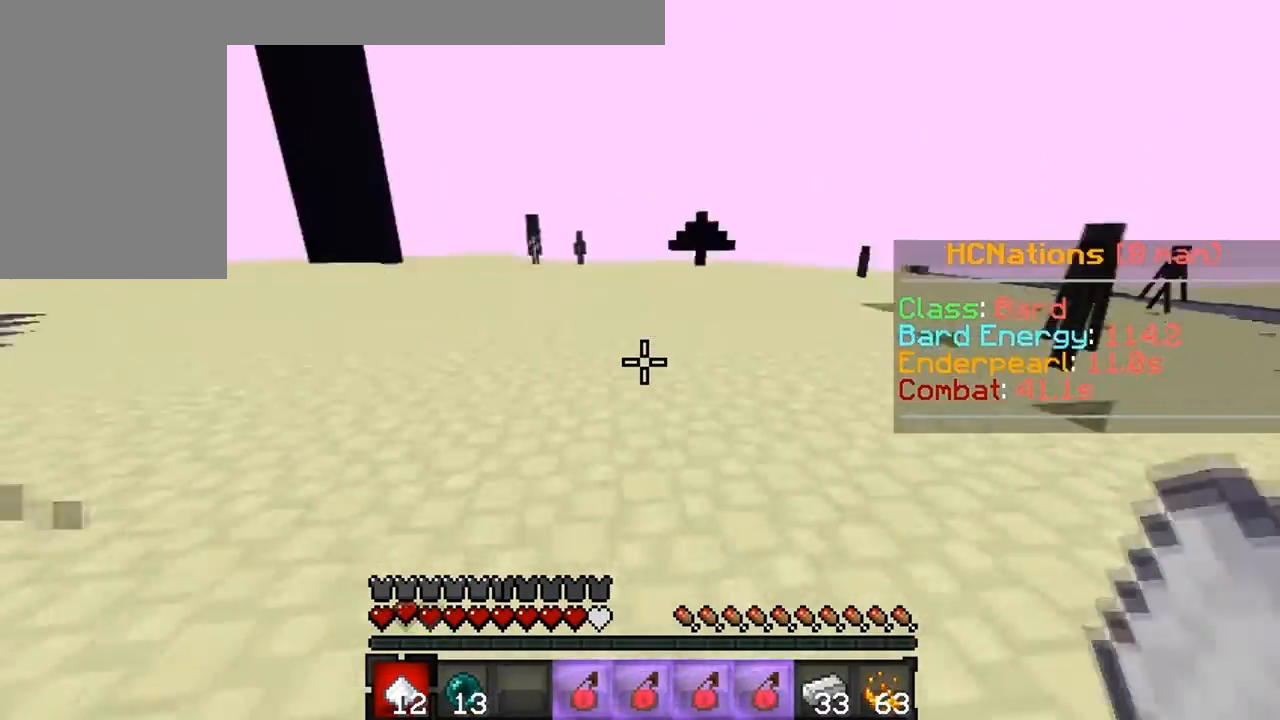
{"keys": ["d", "w"], "events": []}
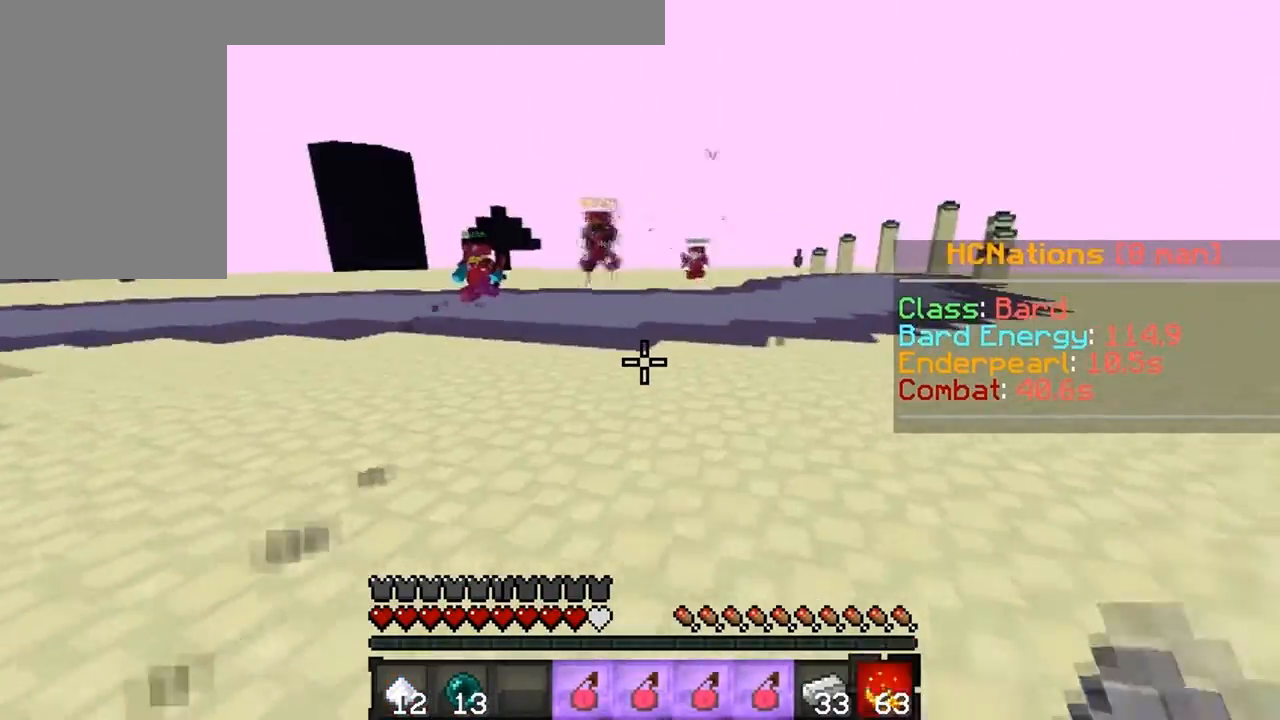
{"keys": ["d", "w"], "events": []}
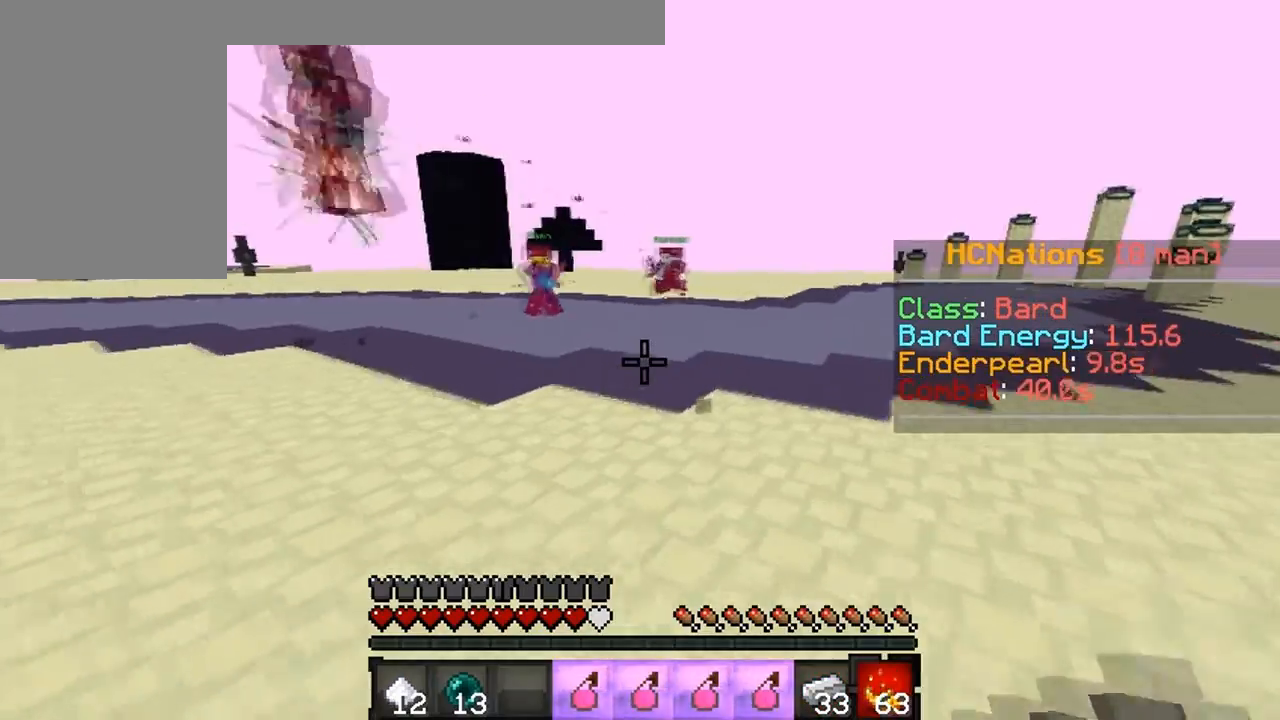
{"keys": ["d", "w"], "events": []}
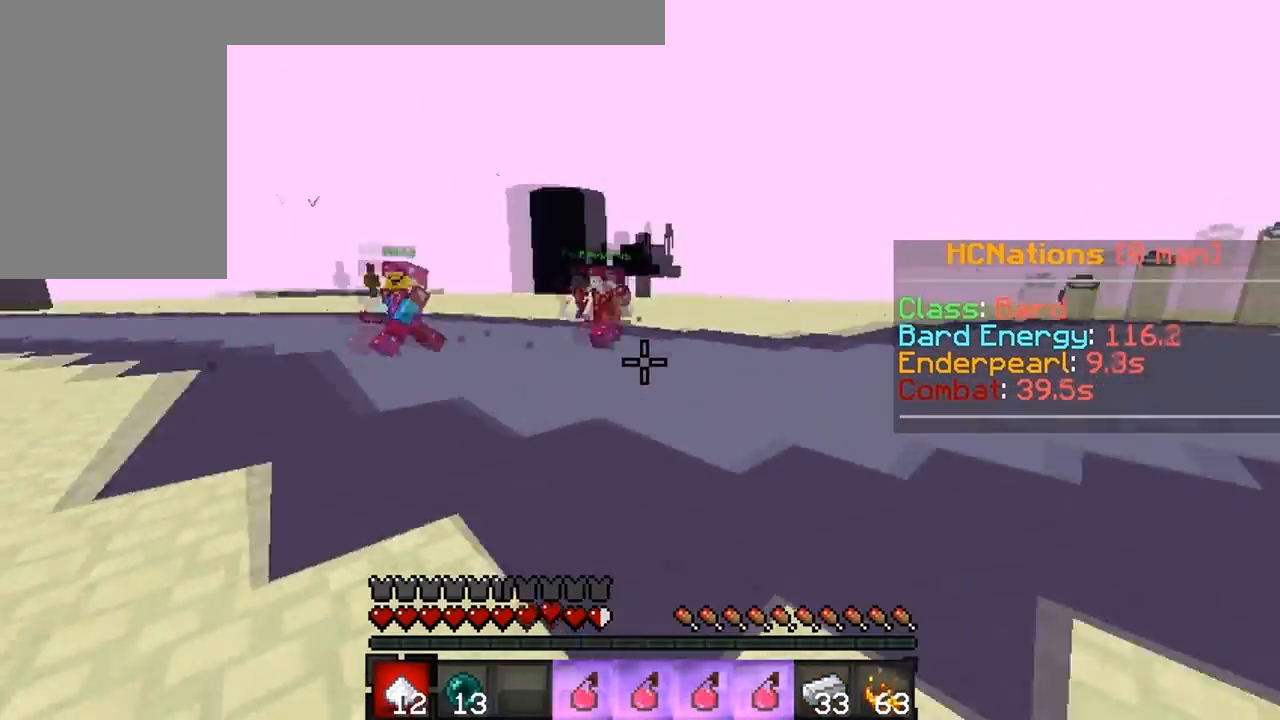
{"keys": ["a"], "events": [[200, "a", "down"], [267, "d", "up"], [300, "w", "up"]]}
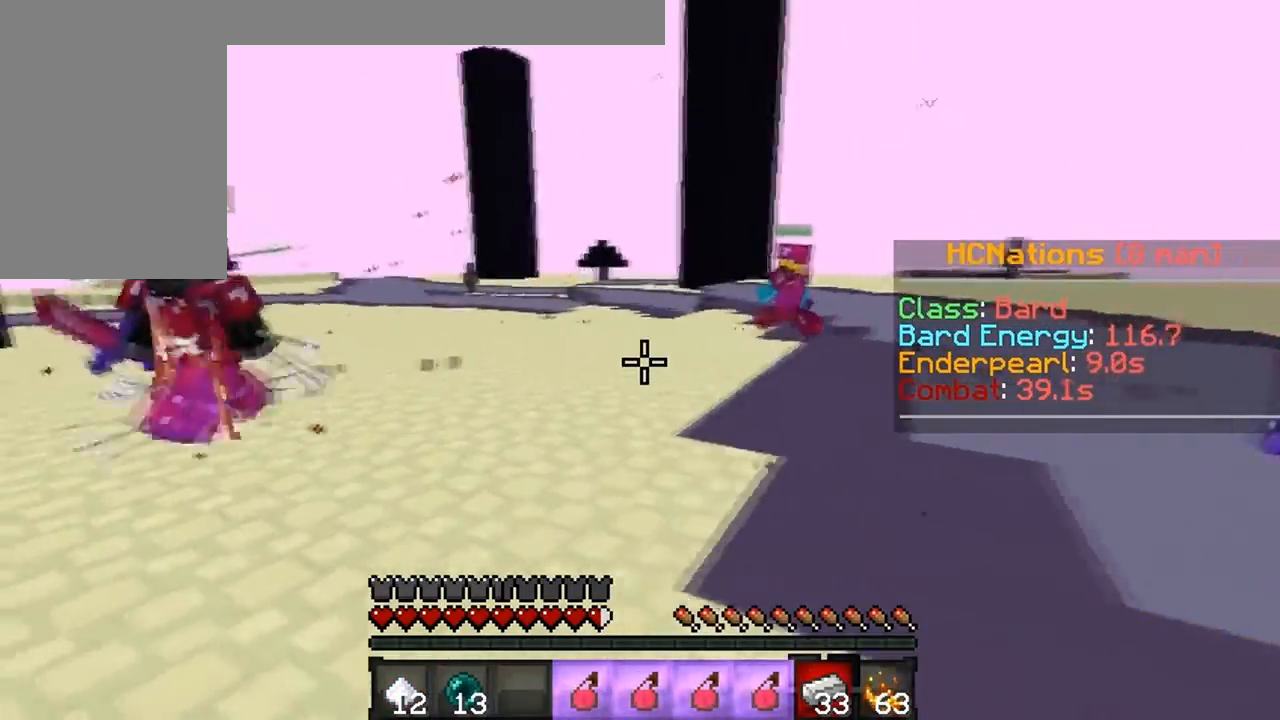
{"keys": ["d"]}
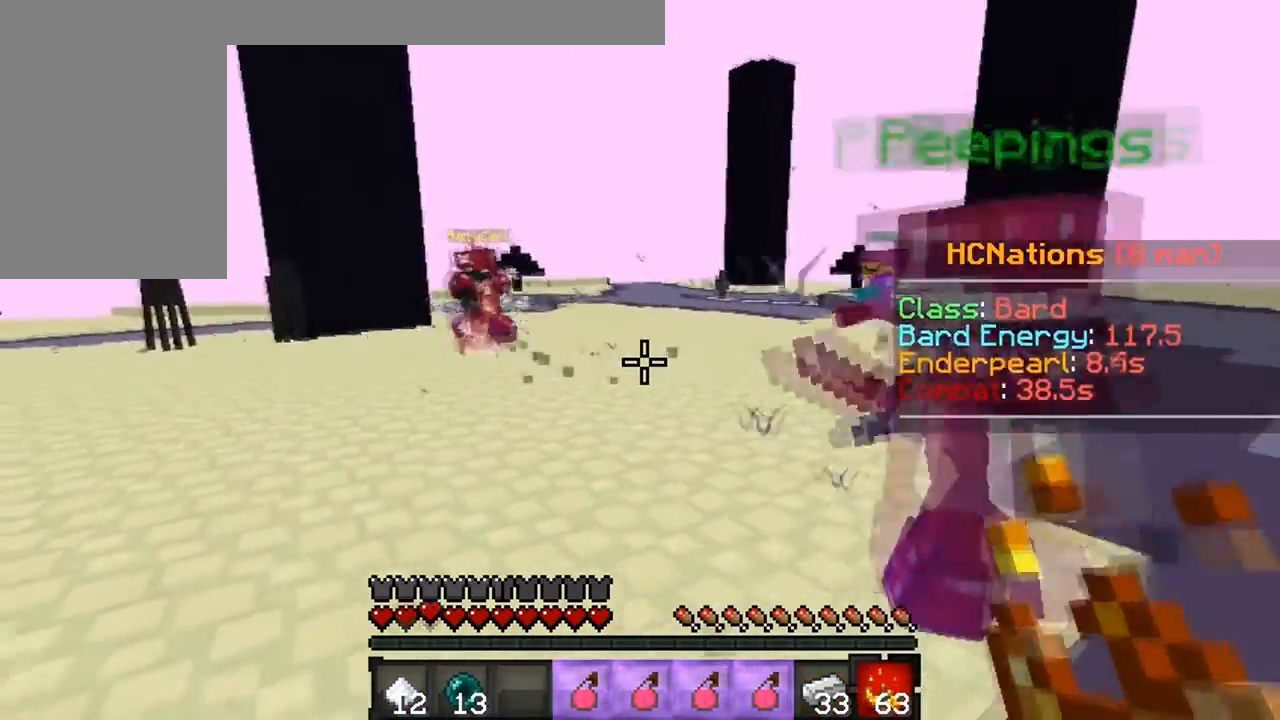
{"keys": ["d"], "events": [[100, "w", "down"], [417, "w", "up"]]}
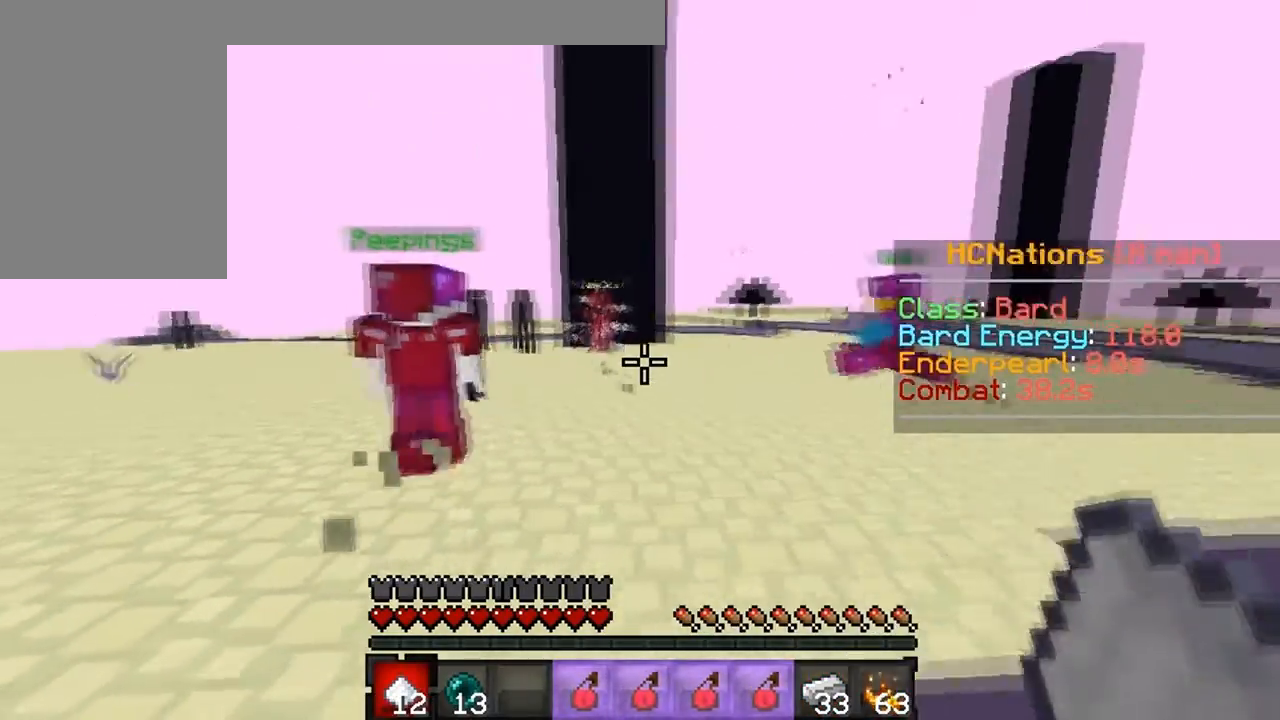
{"keys": ["a", "w"], "events": [[50, "a", "down"], [50, "d", "up"], [150, "s", "down"], [250, "s", "up"], [350, "w", "down"]]}